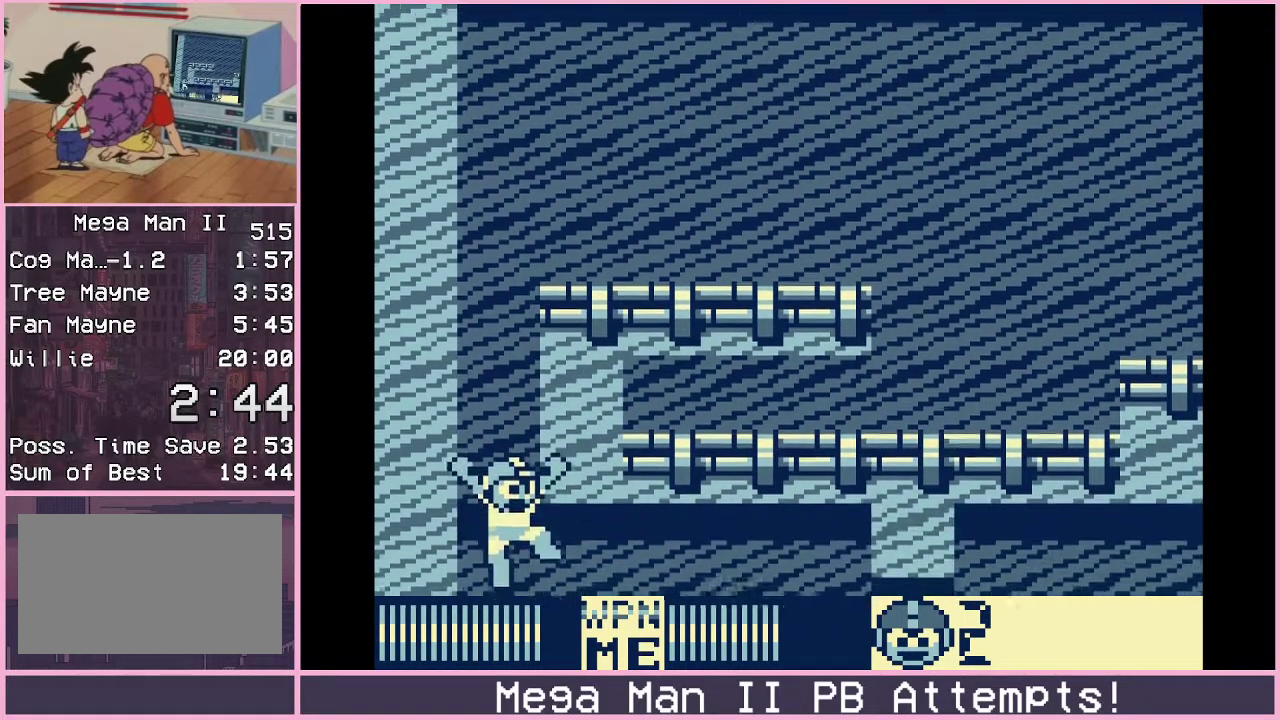
Gameplay with a controller (Xbox layout); each line is a JSON object with the inputs held at the frame after it. "events" lists button and stick changes between this image and that frame as [ms after this image, input, new state], when the widget could be followed in between. Not read: L1 L2 L3 R1 R2 R3.
{"buttons": ["DPAD_RIGHT"], "events": [[117, "DPAD_RIGHT", "down"]]}
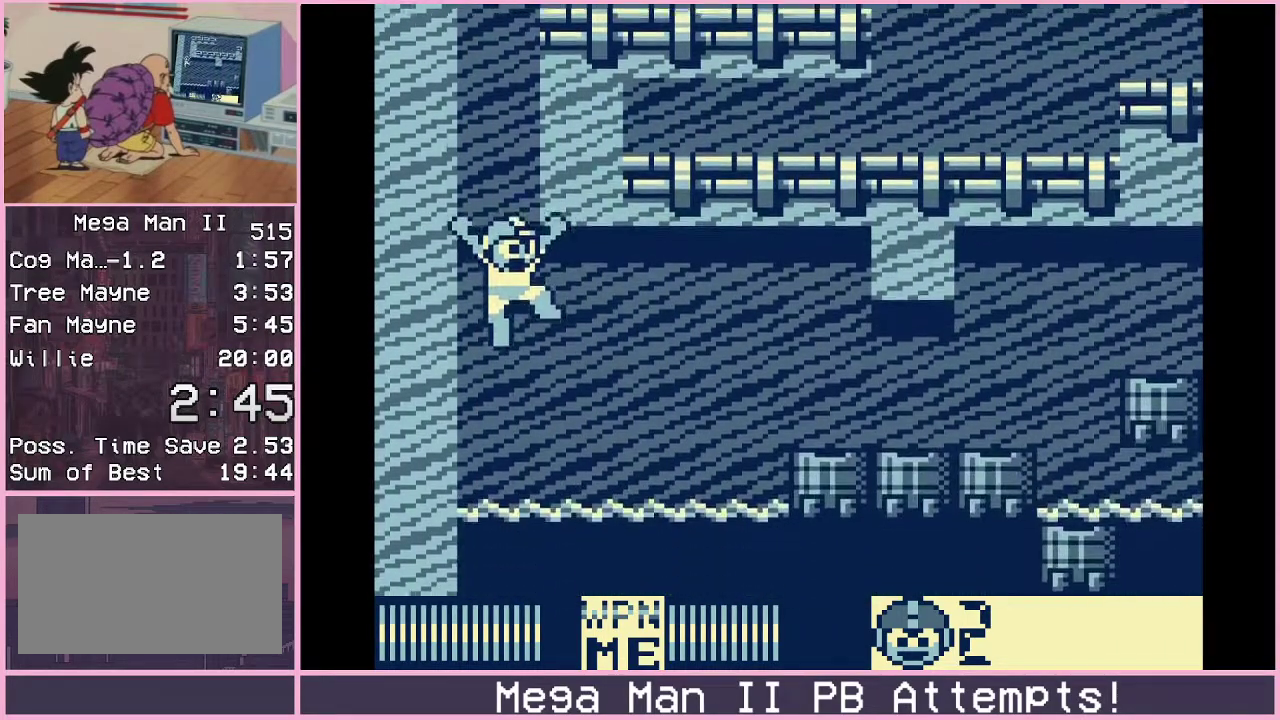
{"buttons": ["DPAD_RIGHT"], "events": []}
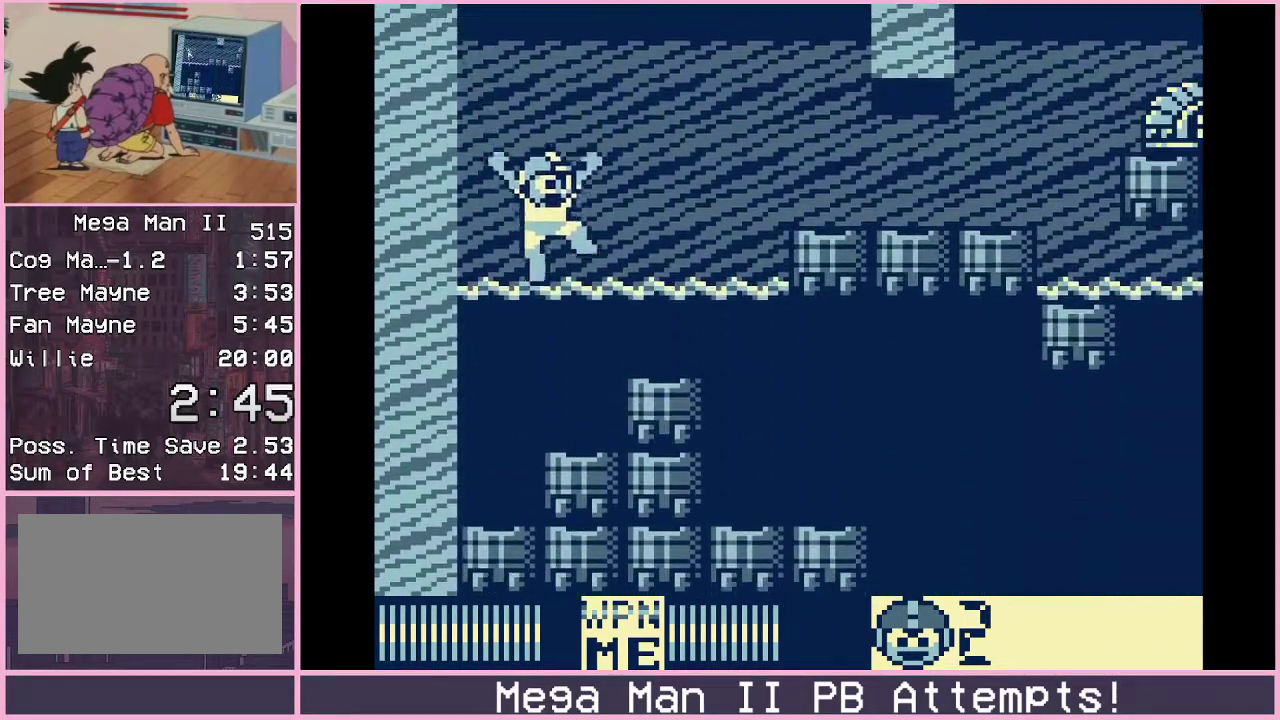
{"buttons": ["B", "DPAD_RIGHT"], "events": [[367, "B", "down"]]}
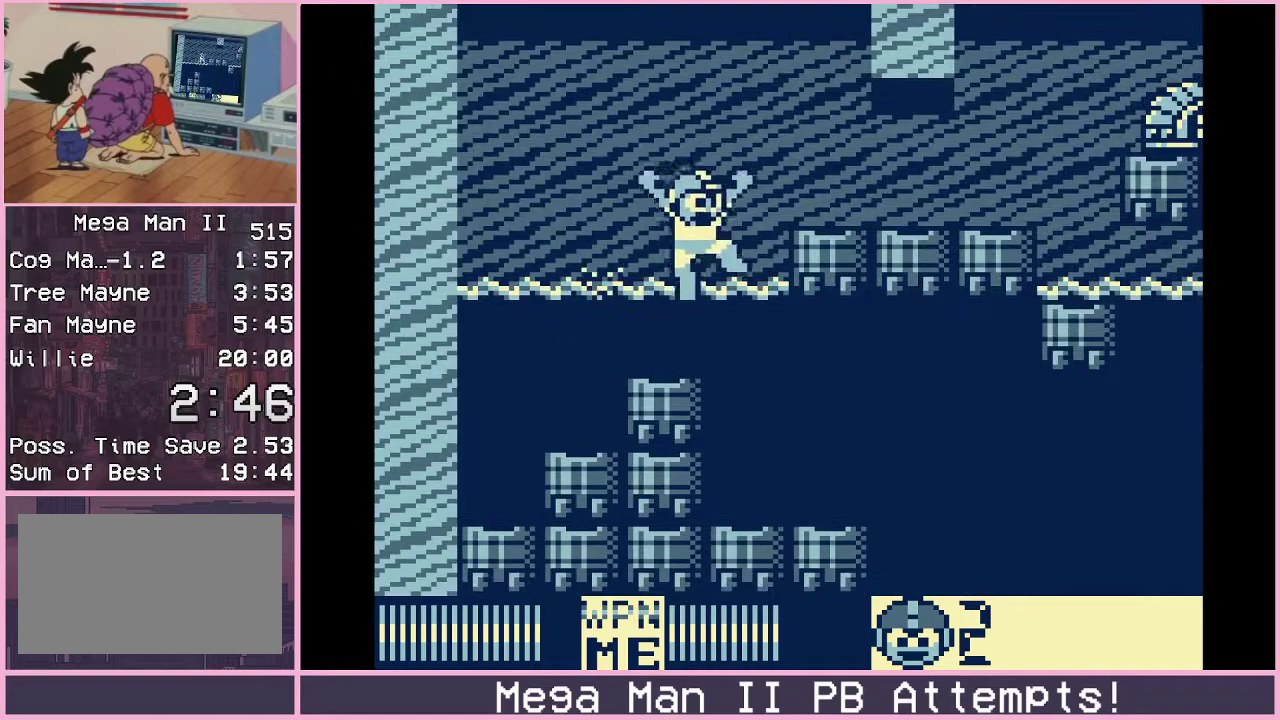
{"buttons": ["DPAD_DOWN", "DPAD_RIGHT"], "events": [[200, "B", "up"], [333, "DPAD_DOWN", "down"], [433, "B", "down"], [500, "B", "up"]]}
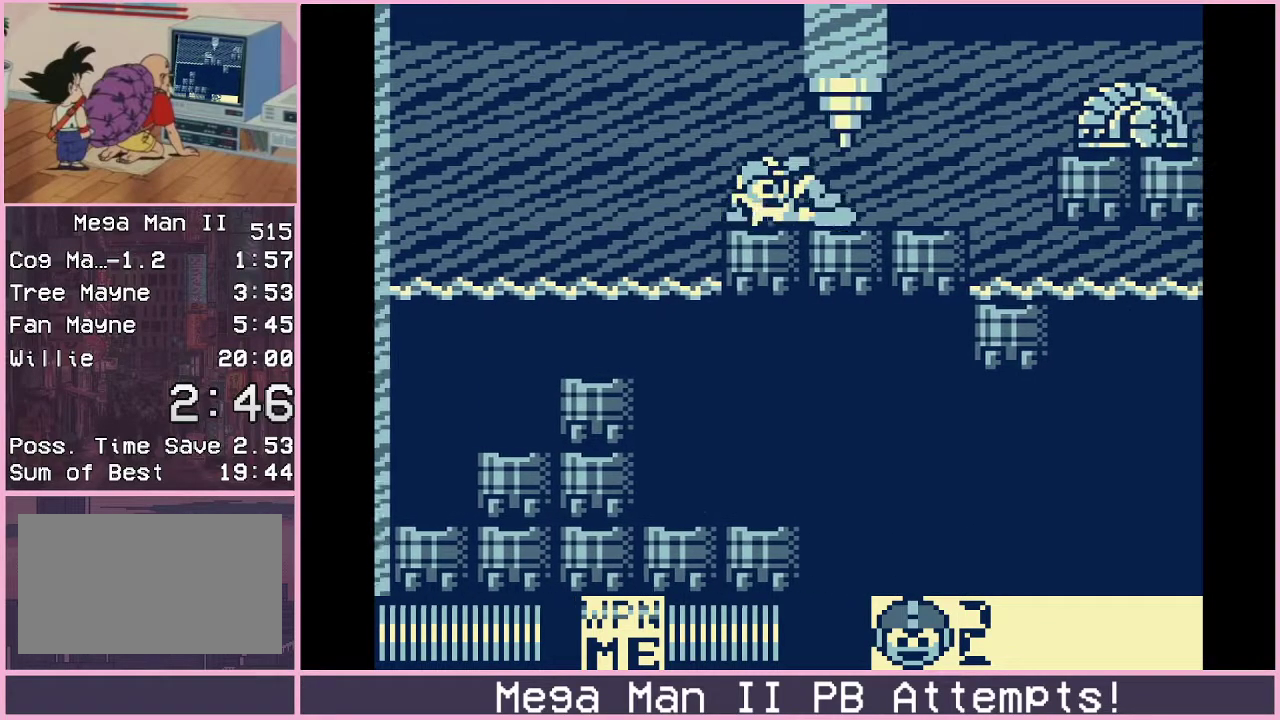
{"buttons": [], "events": [[50, "B", "down"], [133, "B", "up"], [150, "DPAD_DOWN", "up"], [450, "DPAD_RIGHT", "up"]]}
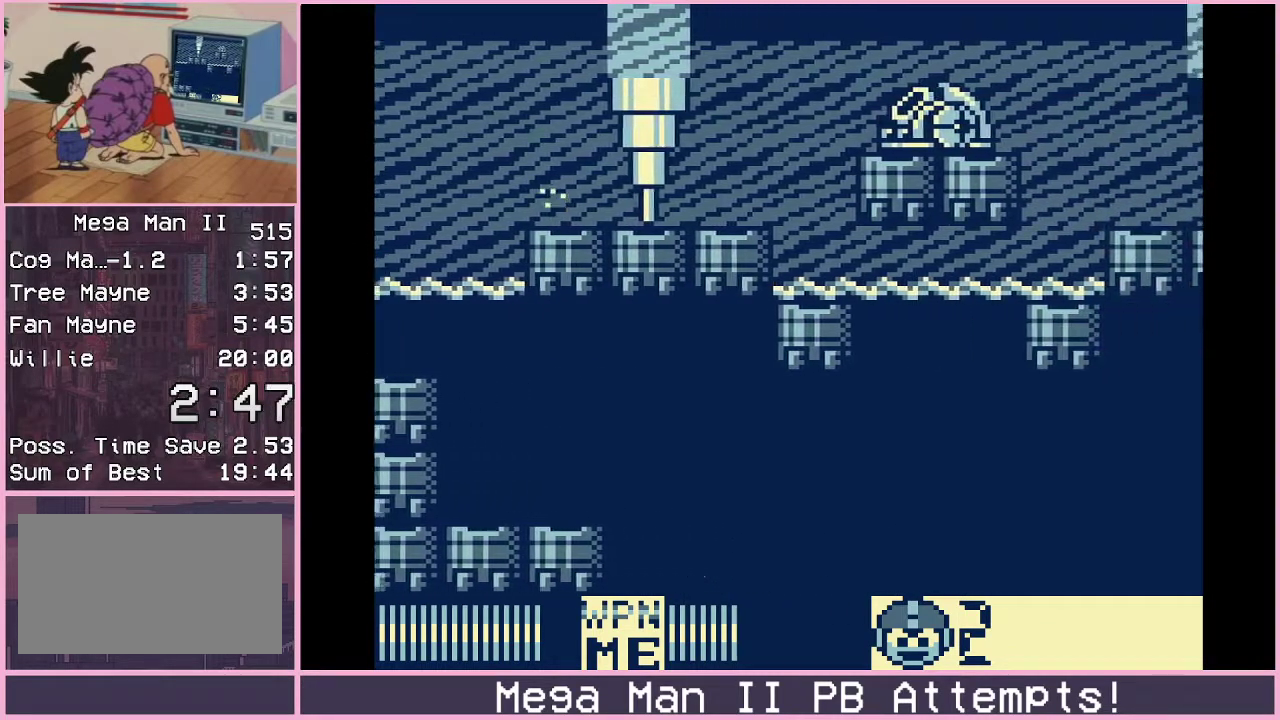
{"buttons": ["A"], "events": [[317, "B", "down"], [433, "B", "up"], [500, "A", "down"]]}
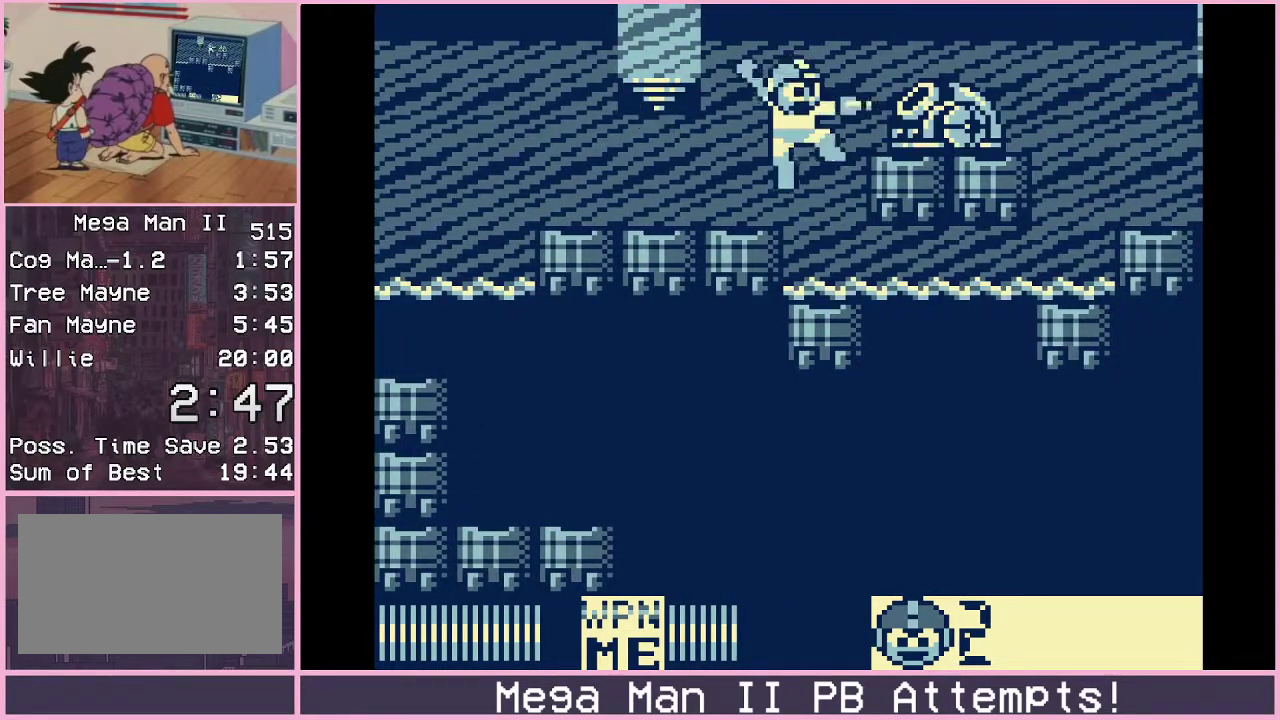
{"buttons": ["DPAD_RIGHT"], "events": [[67, "A", "up"], [250, "B", "down"], [283, "DPAD_RIGHT", "down"], [333, "DPAD_UP", "down"], [417, "B", "up"], [467, "DPAD_UP", "up"]]}
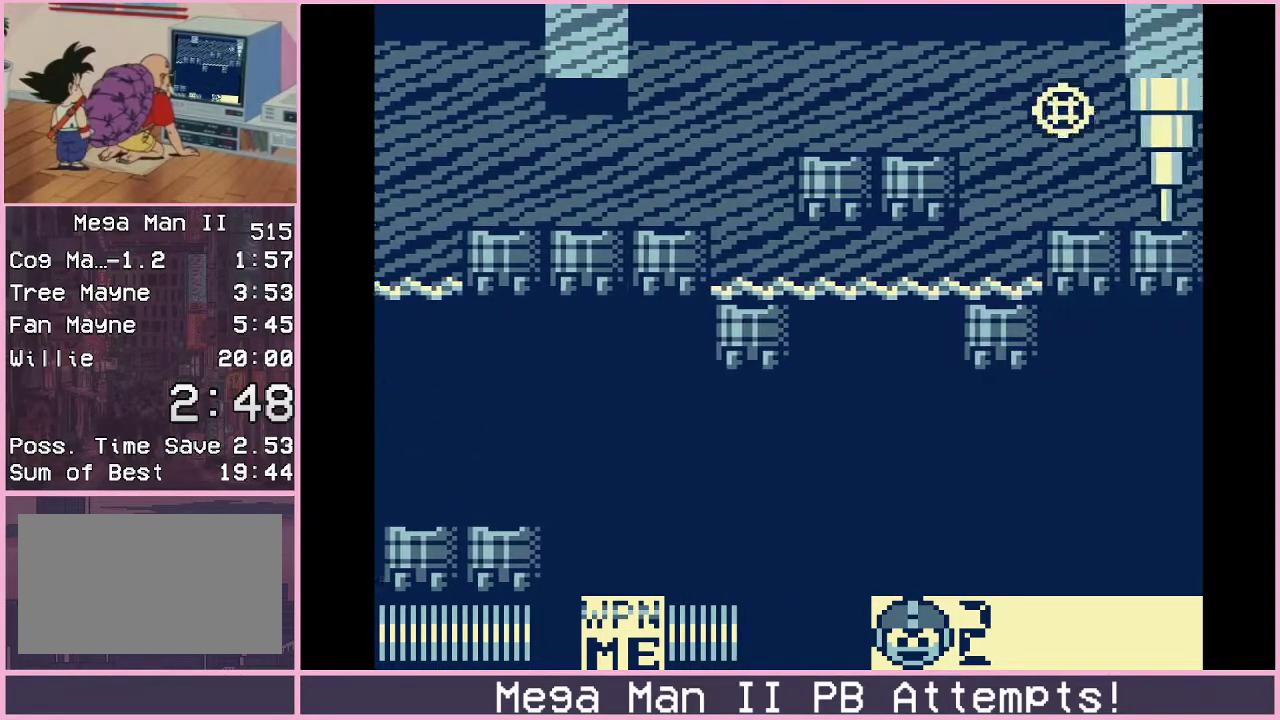
{"buttons": ["DPAD_RIGHT"], "events": [[50, "DPAD_DOWN", "down"], [117, "B", "down"], [167, "B", "up"], [217, "DPAD_DOWN", "up"], [250, "B", "down"], [317, "B", "up"]]}
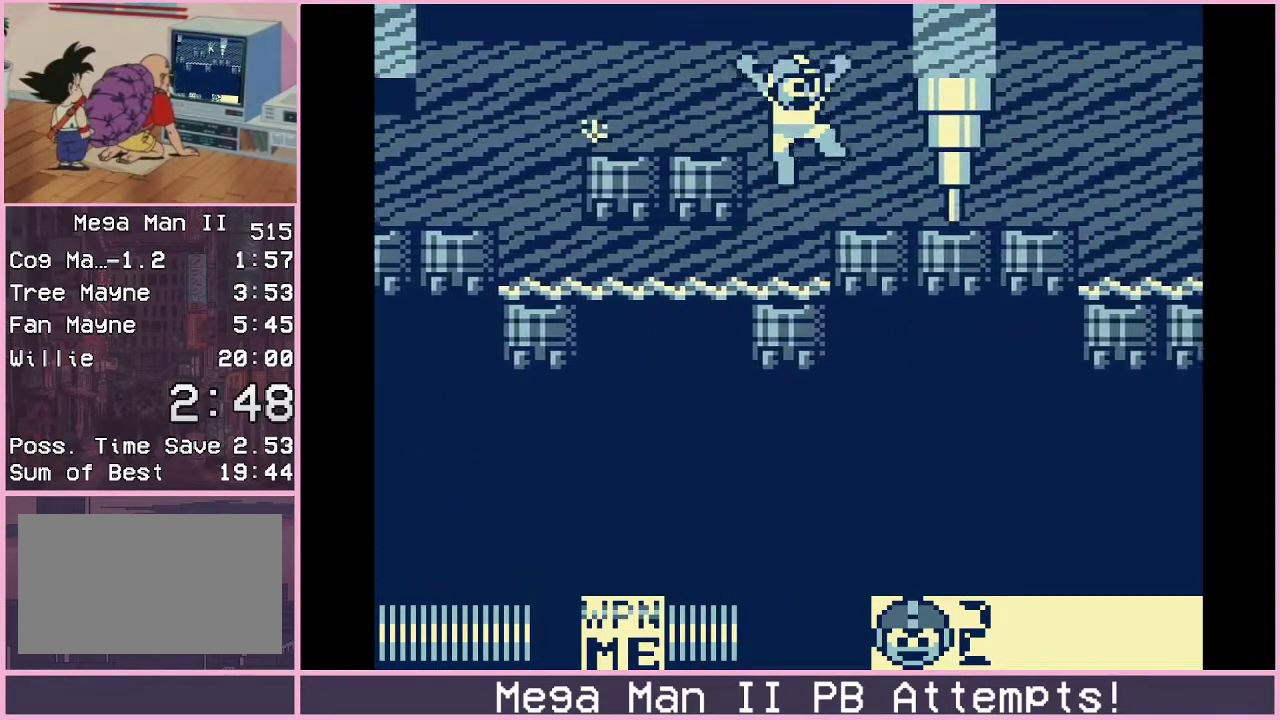
{"buttons": ["DPAD_RIGHT"], "events": [[250, "DPAD_DOWN", "down"], [283, "B", "down"], [367, "B", "up"], [383, "DPAD_DOWN", "up"]]}
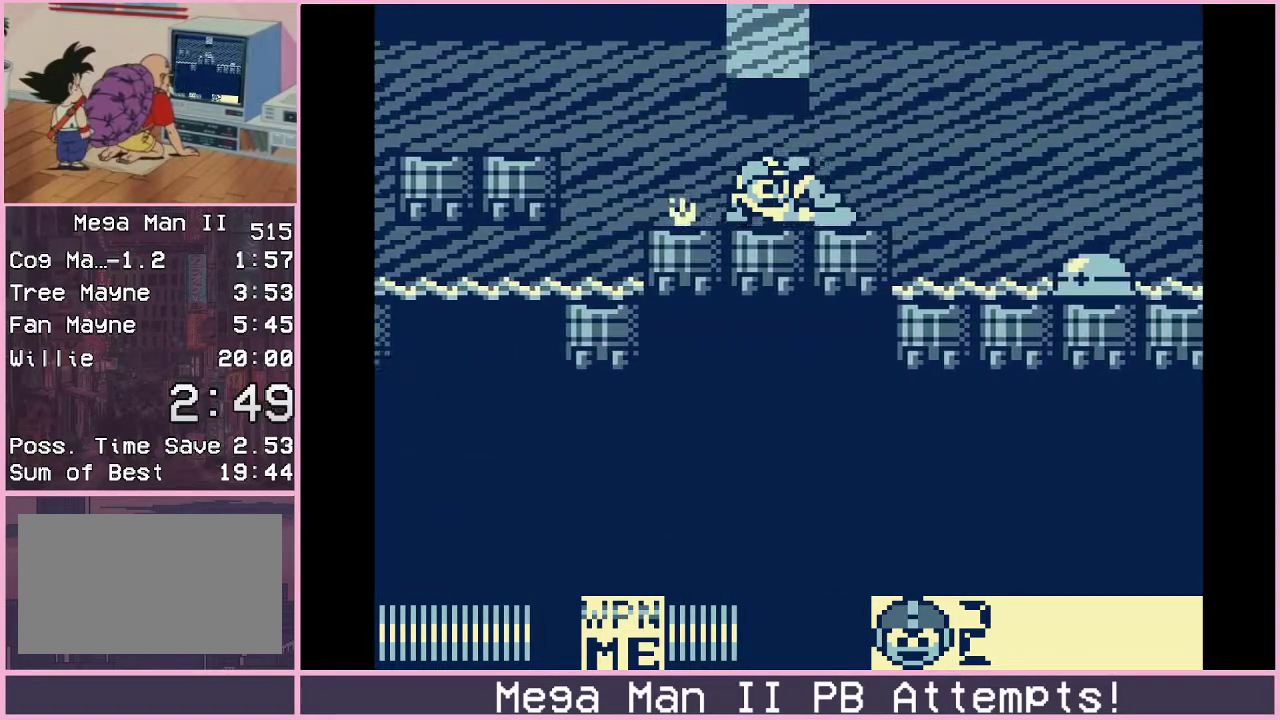
{"buttons": [], "events": [[467, "DPAD_RIGHT", "up"]]}
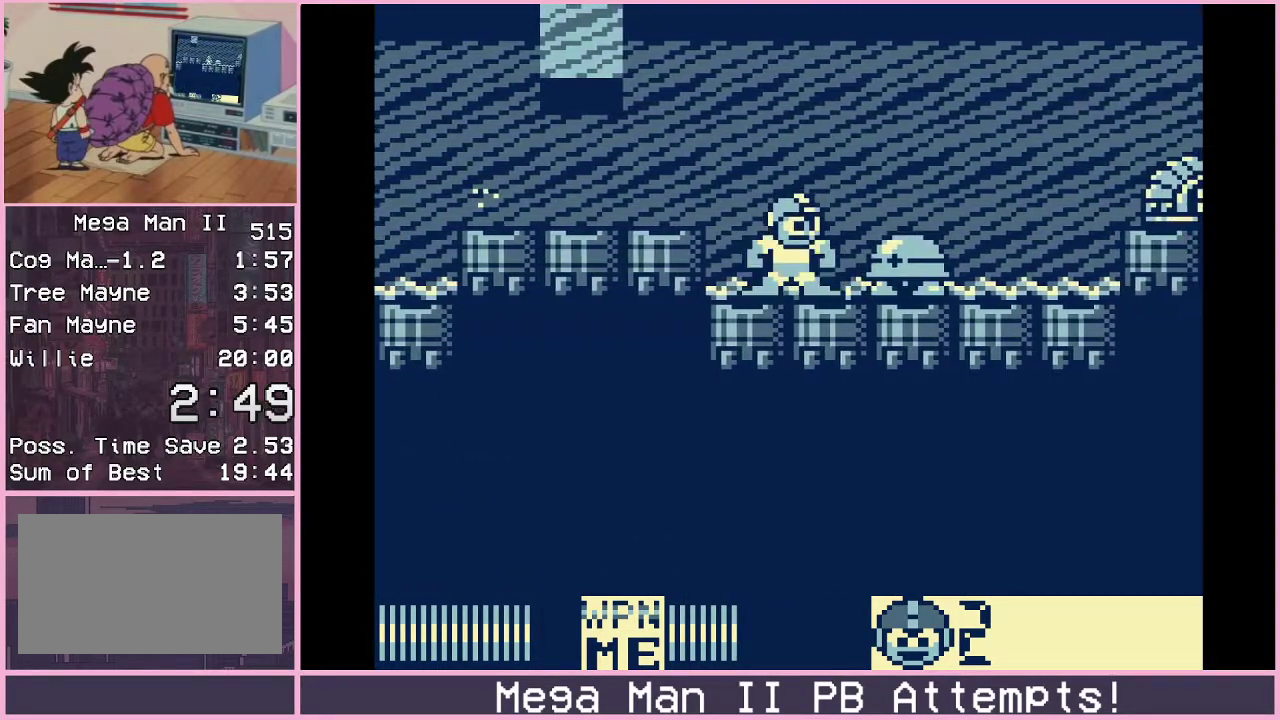
{"buttons": ["DPAD_RIGHT"], "events": [[150, "DPAD_RIGHT", "down"], [183, "A", "down"], [233, "DPAD_DOWN", "down"], [283, "A", "up"], [317, "DPAD_DOWN", "up"], [317, "DPAD_RIGHT", "up"], [500, "DPAD_RIGHT", "down"]]}
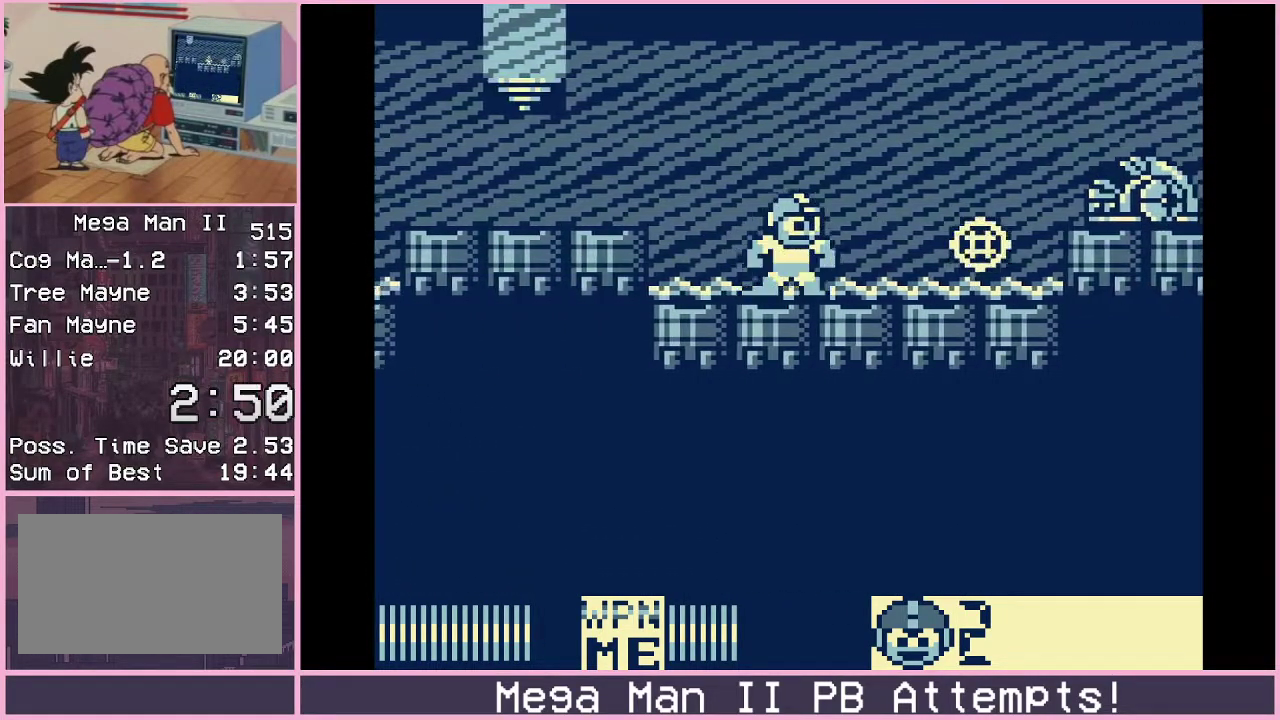
{"buttons": ["DPAD_RIGHT"], "events": [[317, "B", "down"], [417, "A", "down"], [433, "B", "up"], [467, "A", "up"]]}
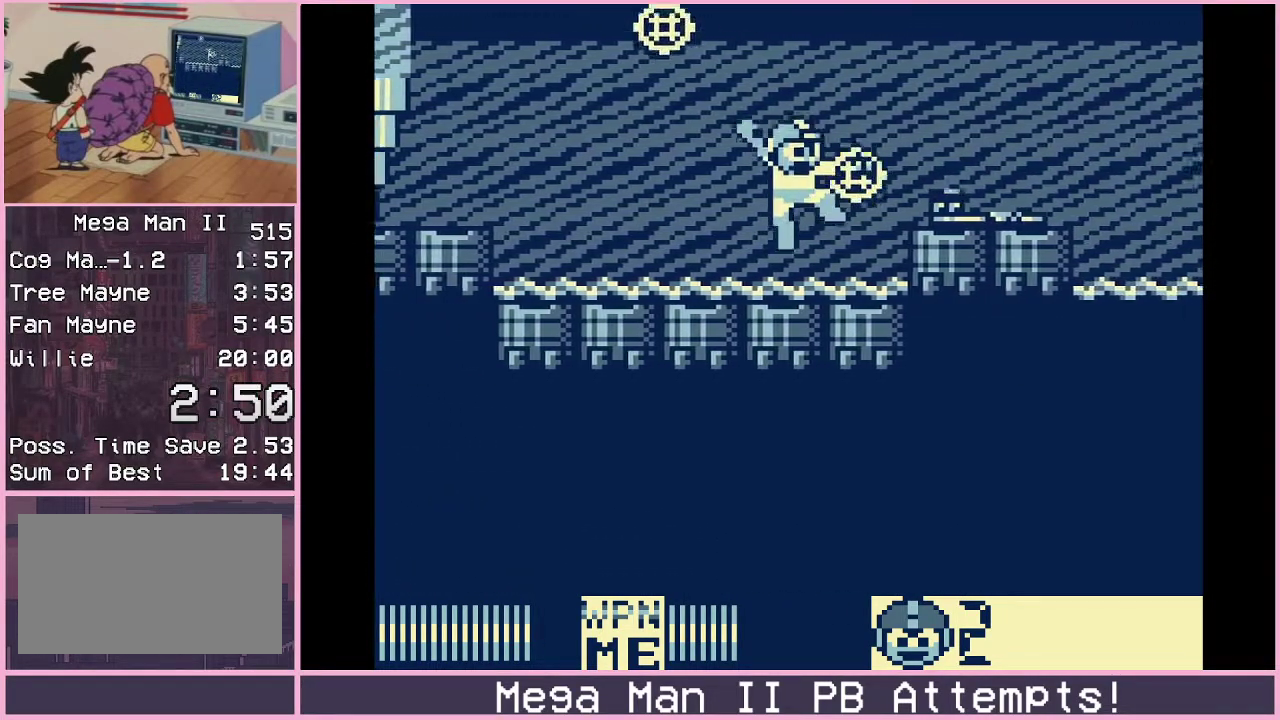
{"buttons": ["DPAD_RIGHT"], "events": [[33, "A", "down"], [100, "A", "up"], [200, "DPAD_RIGHT", "up"], [267, "B", "down"], [367, "A", "down"], [467, "A", "up"], [467, "B", "up"], [467, "DPAD_RIGHT", "down"]]}
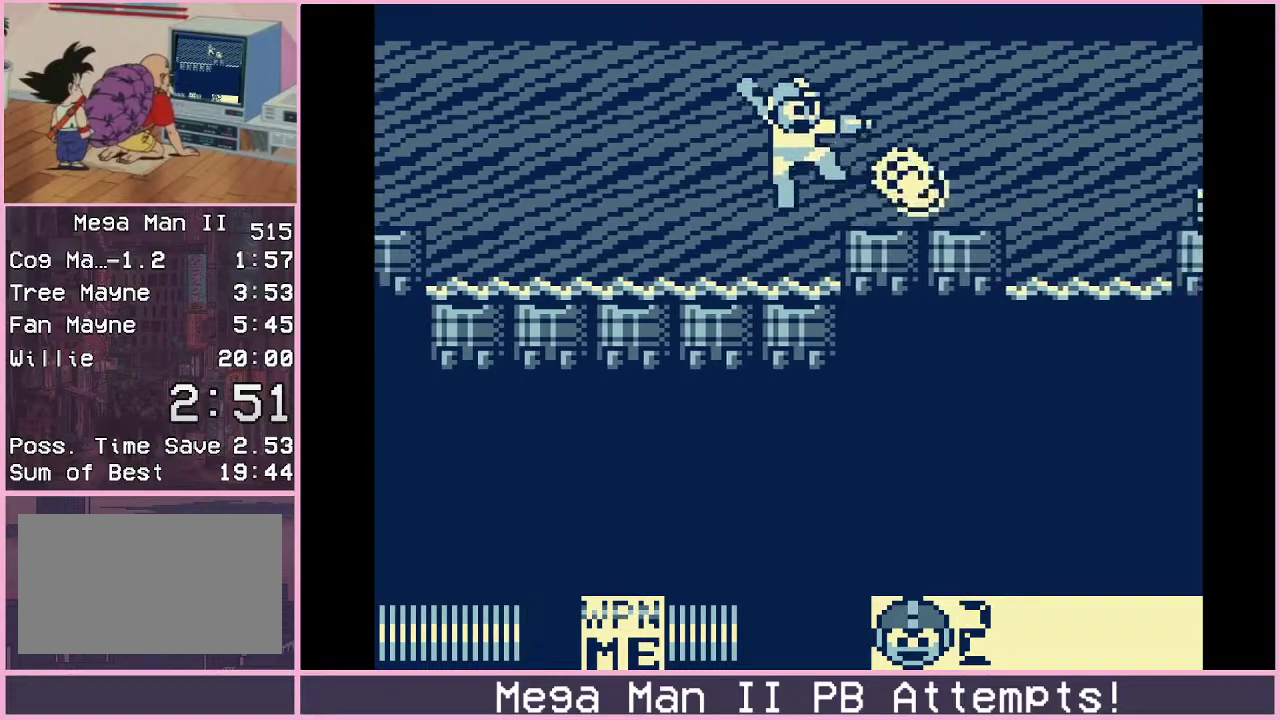
{"buttons": ["DPAD_RIGHT"], "events": []}
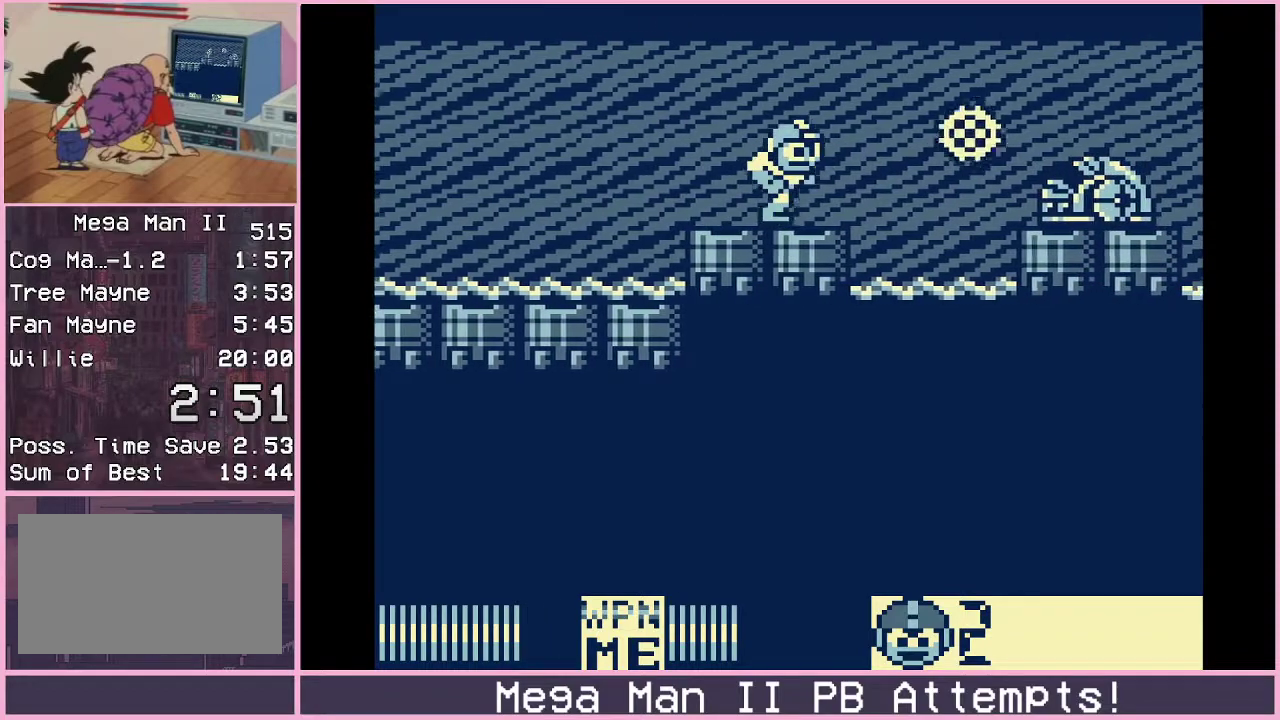
{"buttons": ["B", "DPAD_RIGHT"], "events": [[267, "B", "down"]]}
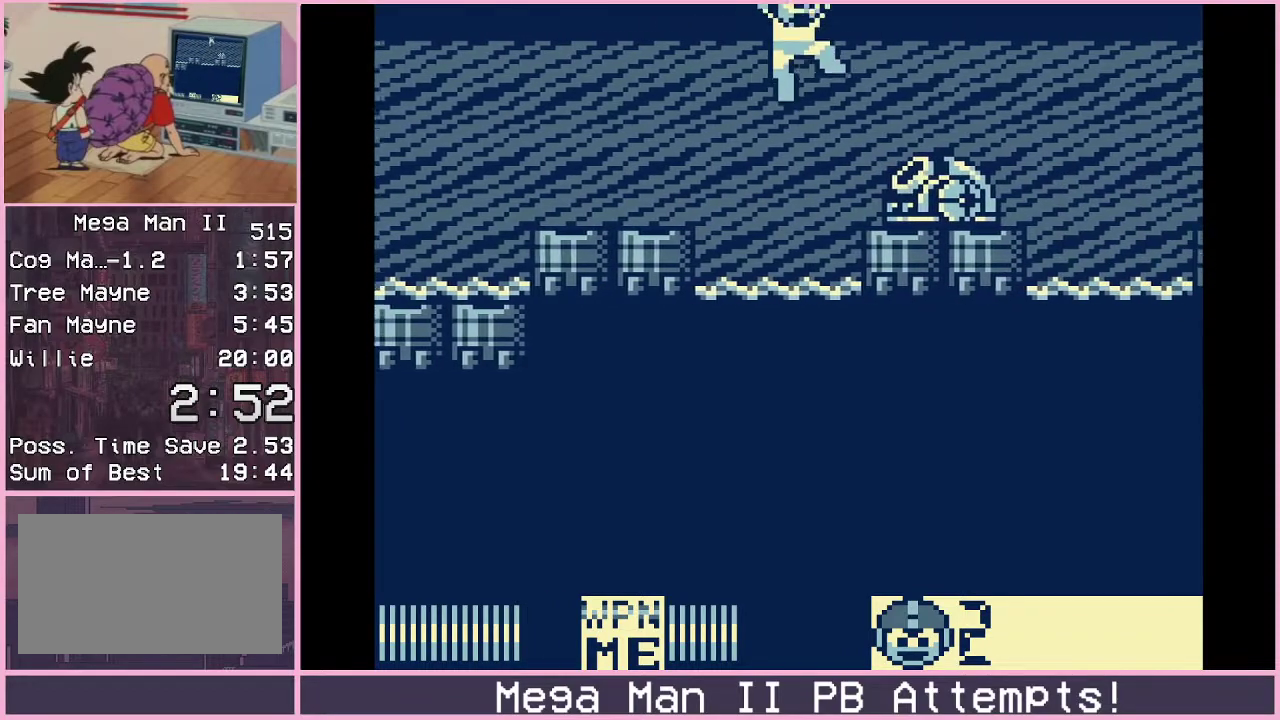
{"buttons": [], "events": [[350, "DPAD_RIGHT", "up"], [367, "B", "up"], [367, "DPAD_LEFT", "down"], [417, "DPAD_LEFT", "up"]]}
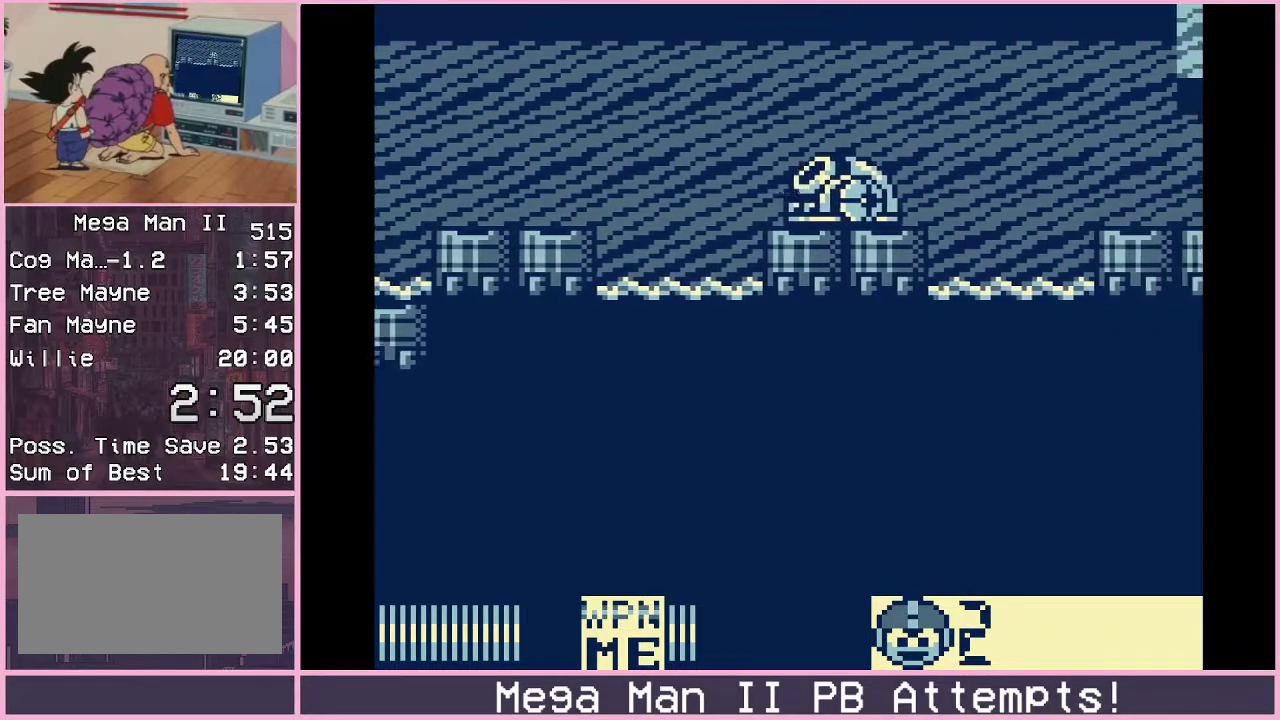
{"buttons": ["DPAD_RIGHT"], "events": [[150, "DPAD_RIGHT", "down"]]}
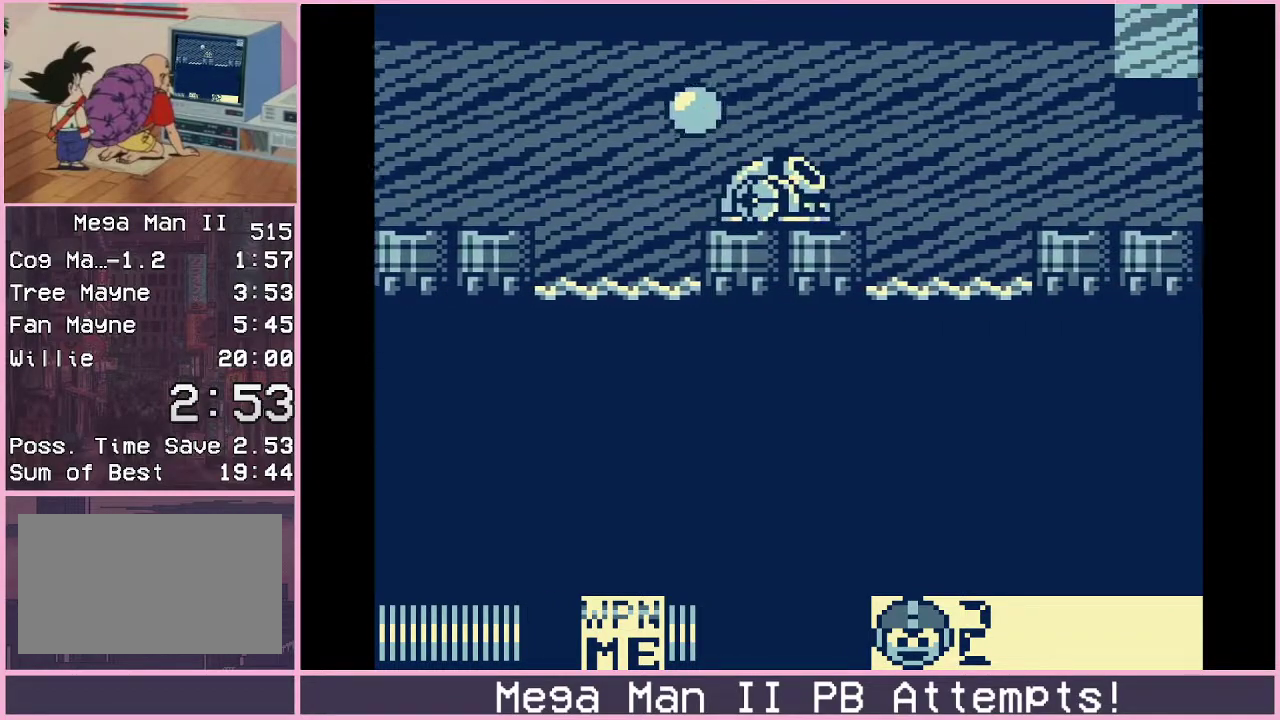
{"buttons": ["DPAD_RIGHT"], "events": [[250, "B", "down"], [483, "B", "up"]]}
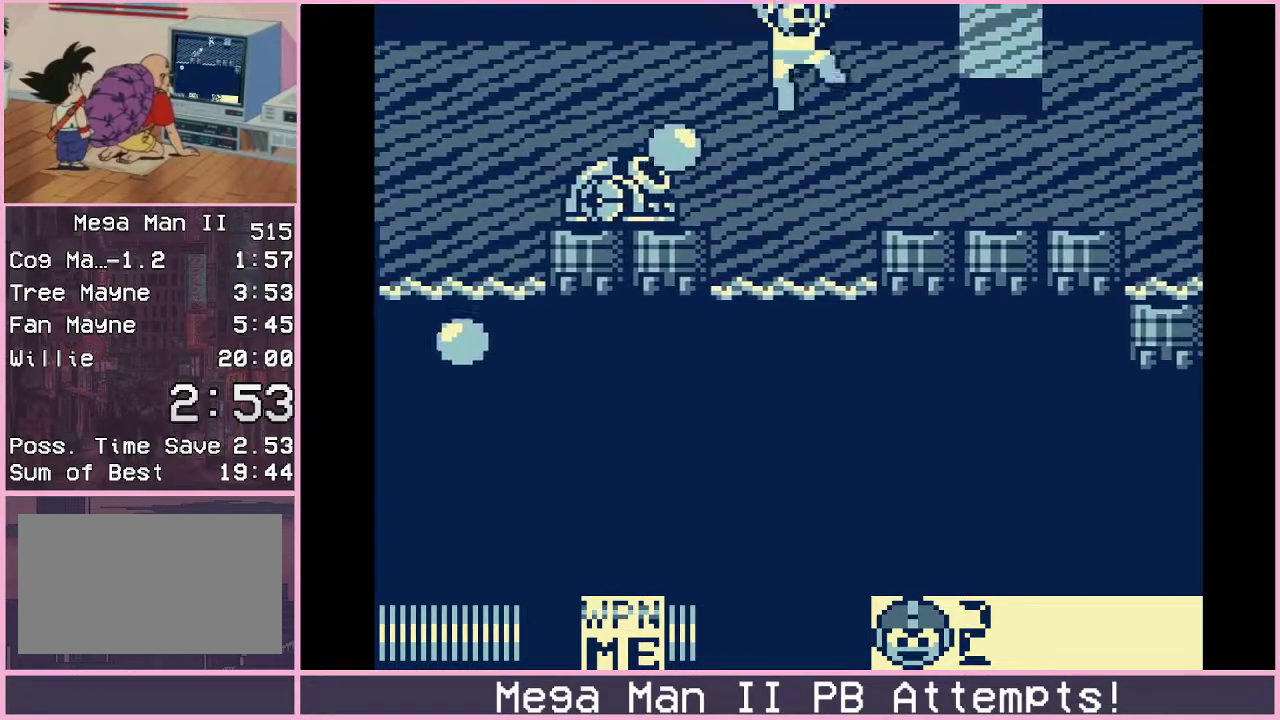
{"buttons": ["B", "DPAD_DOWN", "DPAD_RIGHT"], "events": [[300, "DPAD_DOWN", "down"], [500, "B", "down"]]}
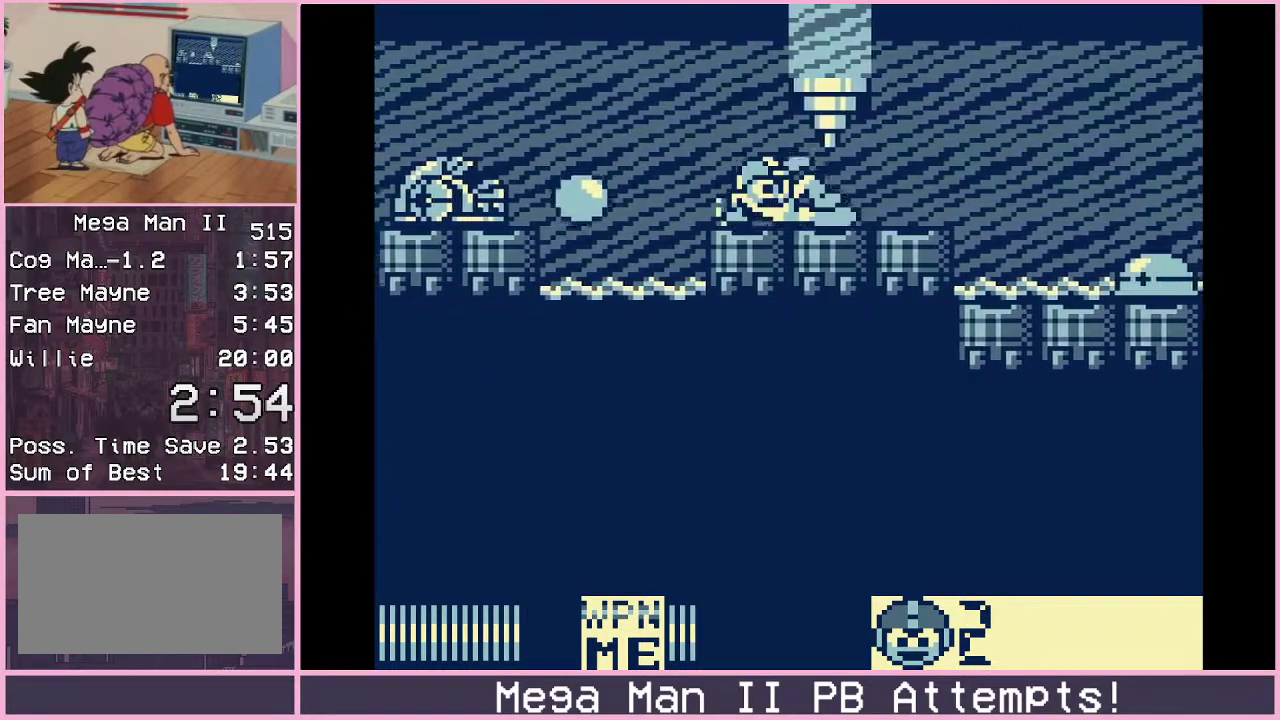
{"buttons": [], "events": [[17, "DPAD_DOWN", "up"], [67, "B", "up"], [483, "DPAD_RIGHT", "up"]]}